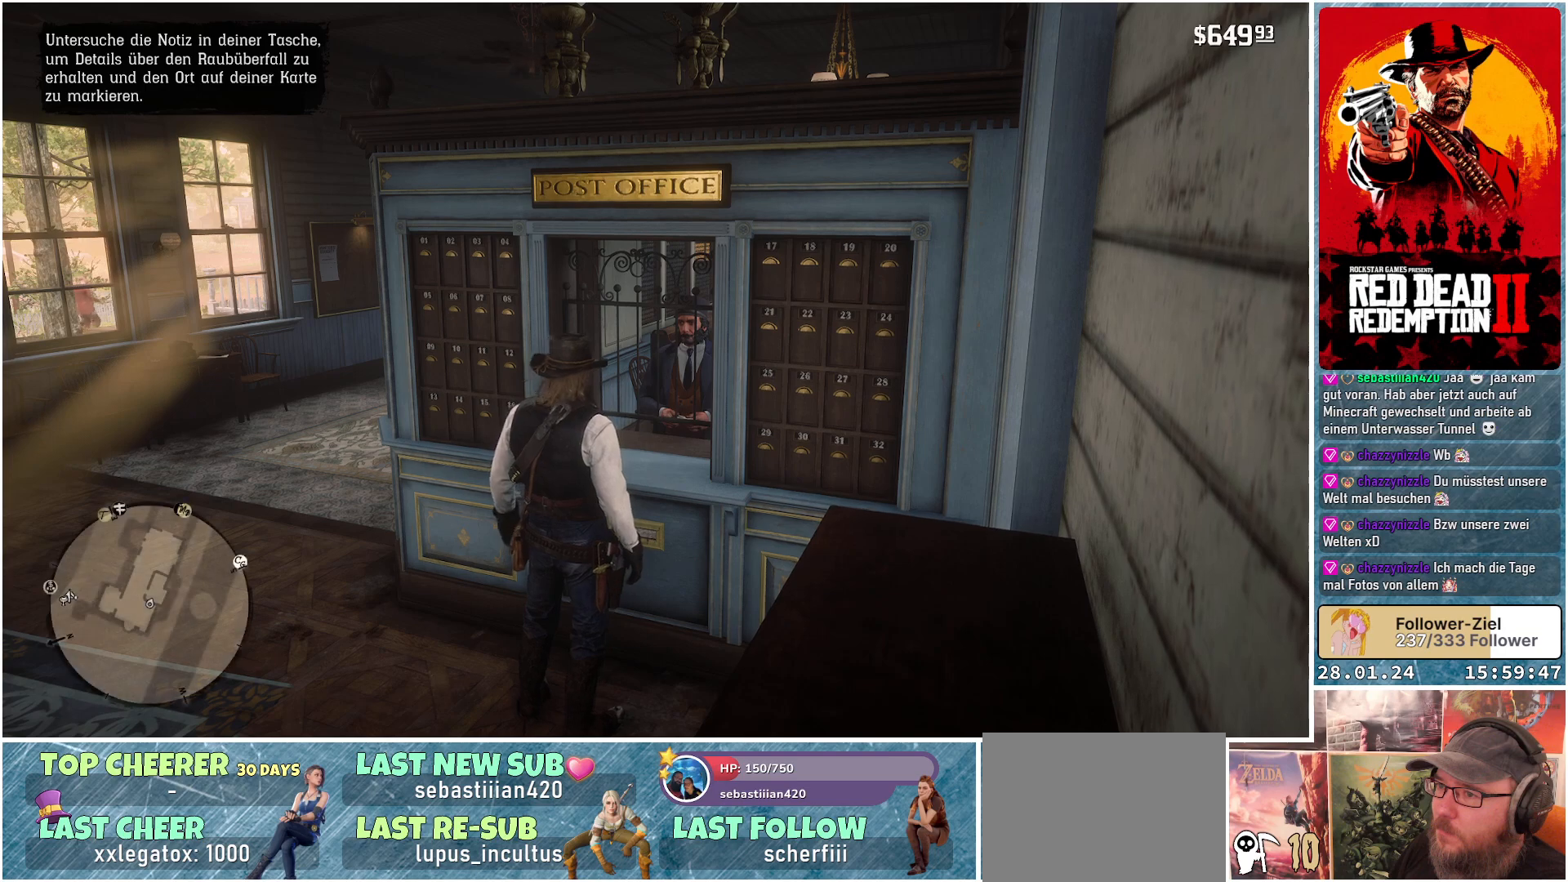
Gameplay with a controller (Xbox layout); each line is a JSON object with the inputs held at the frame after it. "events" lists button and stick changes between this image and that frame as [ms after this image, input, new state], when the widget could be followed in between.
{"buttons": ["DPAD_RIGHT"], "left_stick": "center", "right_stick": "center", "events": [[434, "DPAD_RIGHT", "down"]]}
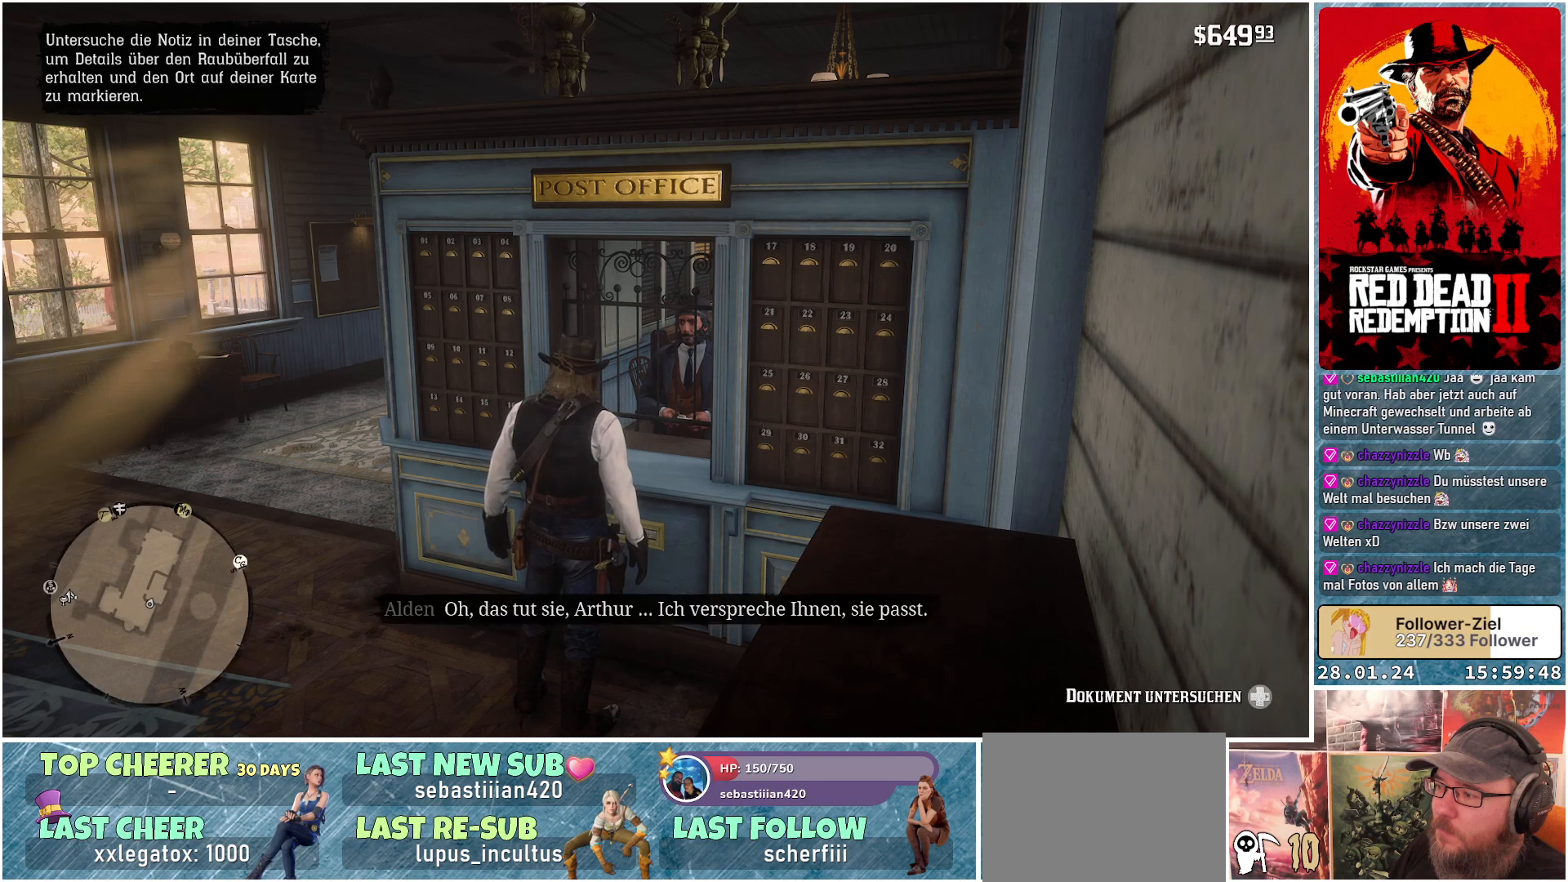
{"buttons": [], "left_stick": "center", "right_stick": "center", "events": [[84, "DPAD_RIGHT", "up"]]}
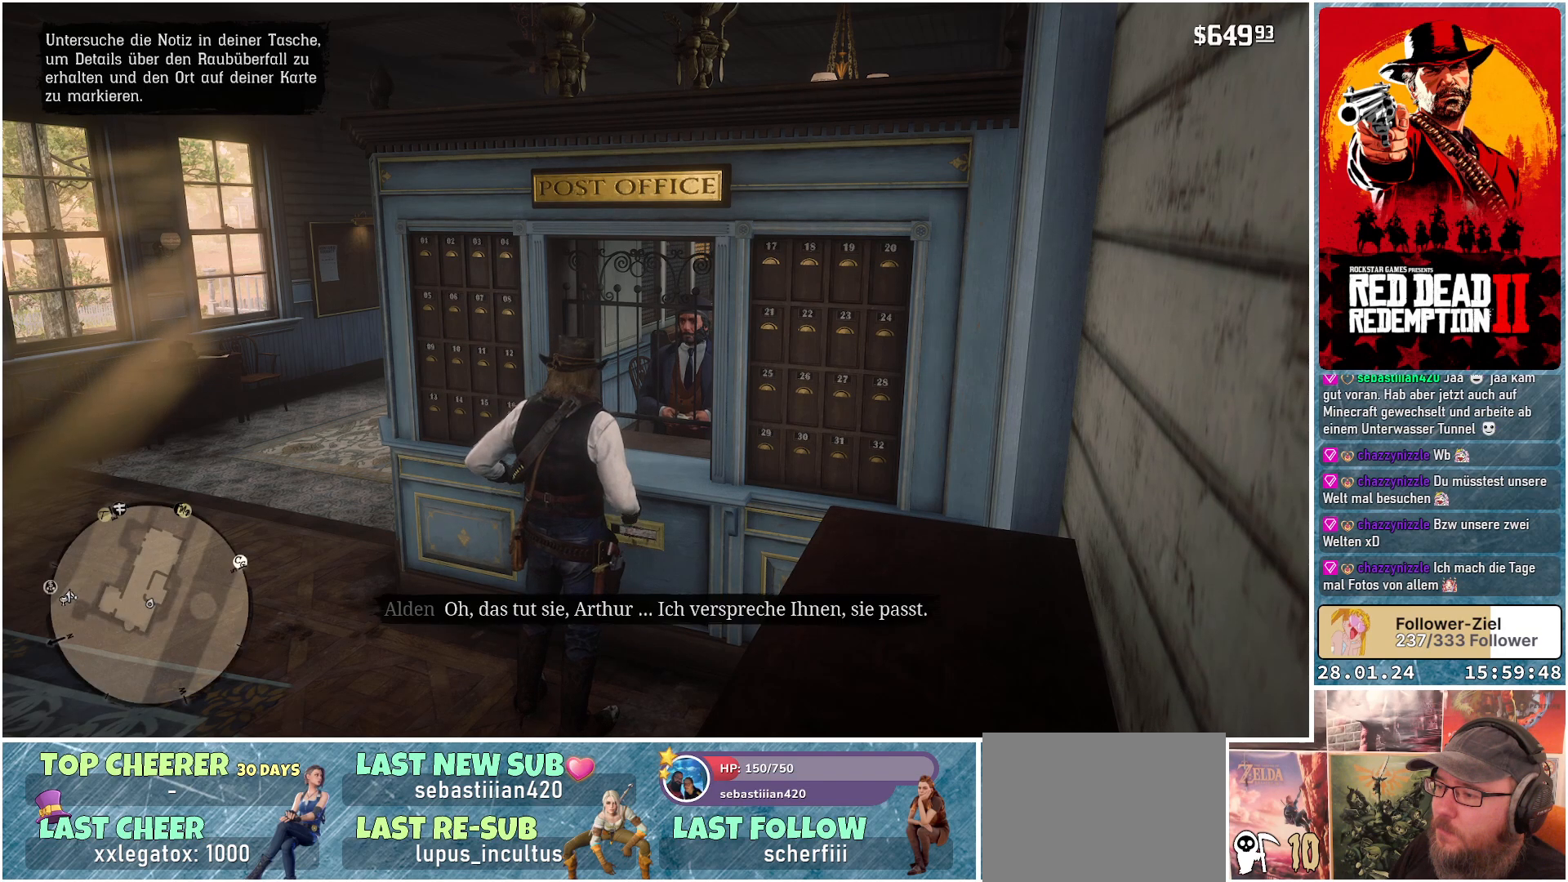
{"buttons": [], "left_stick": "center", "right_stick": "center", "events": []}
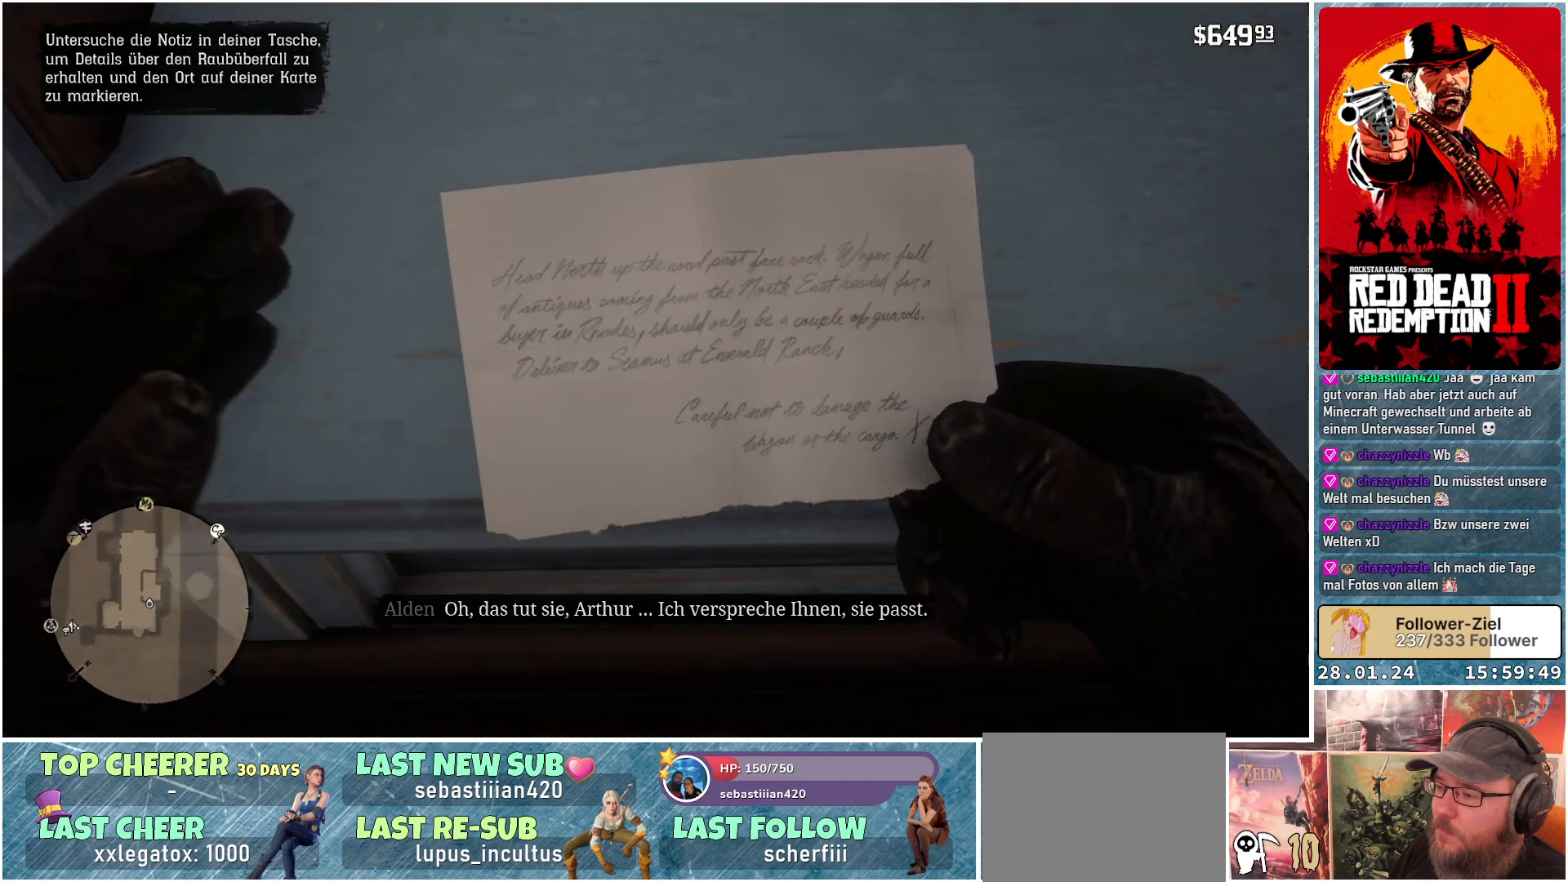
{"buttons": [], "left_stick": "center", "right_stick": "center", "events": []}
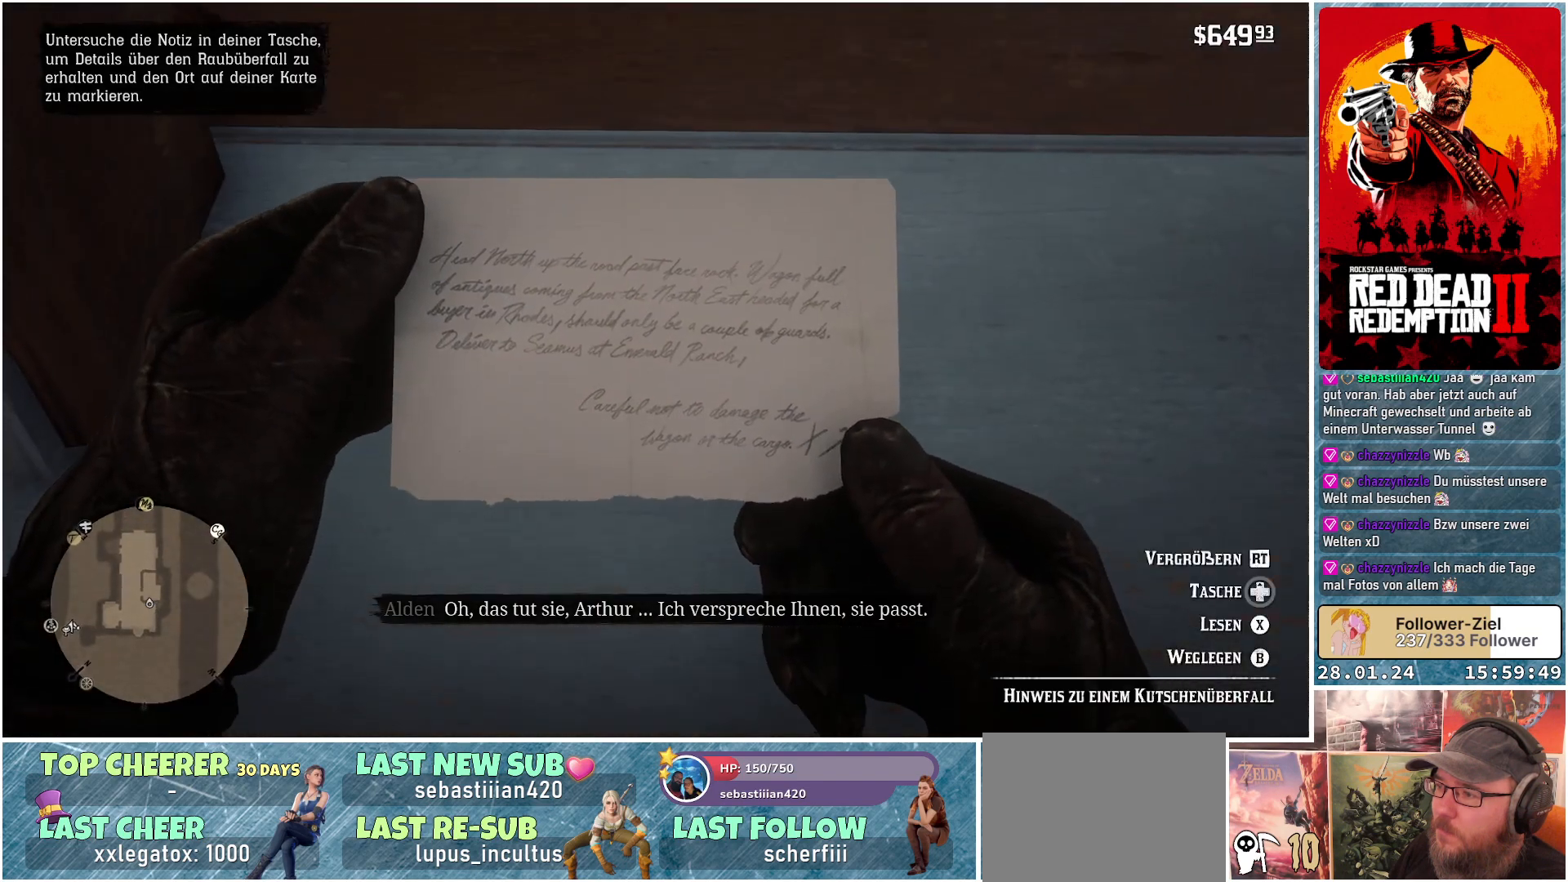
{"buttons": [], "left_stick": "center", "right_stick": "center", "events": []}
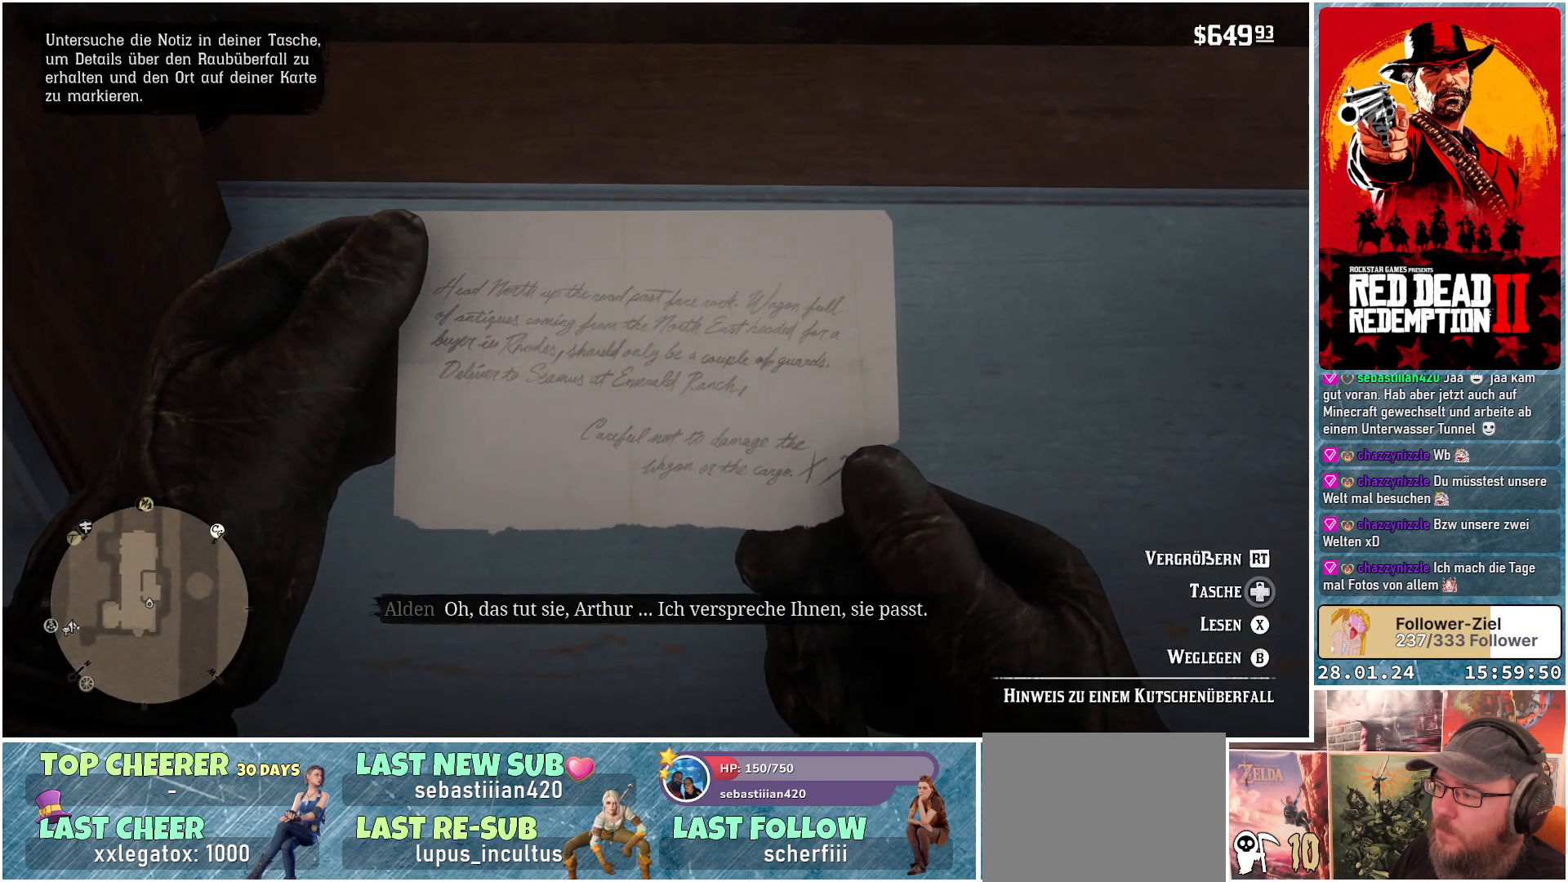
{"buttons": [], "left_stick": "center", "right_stick": "center", "events": []}
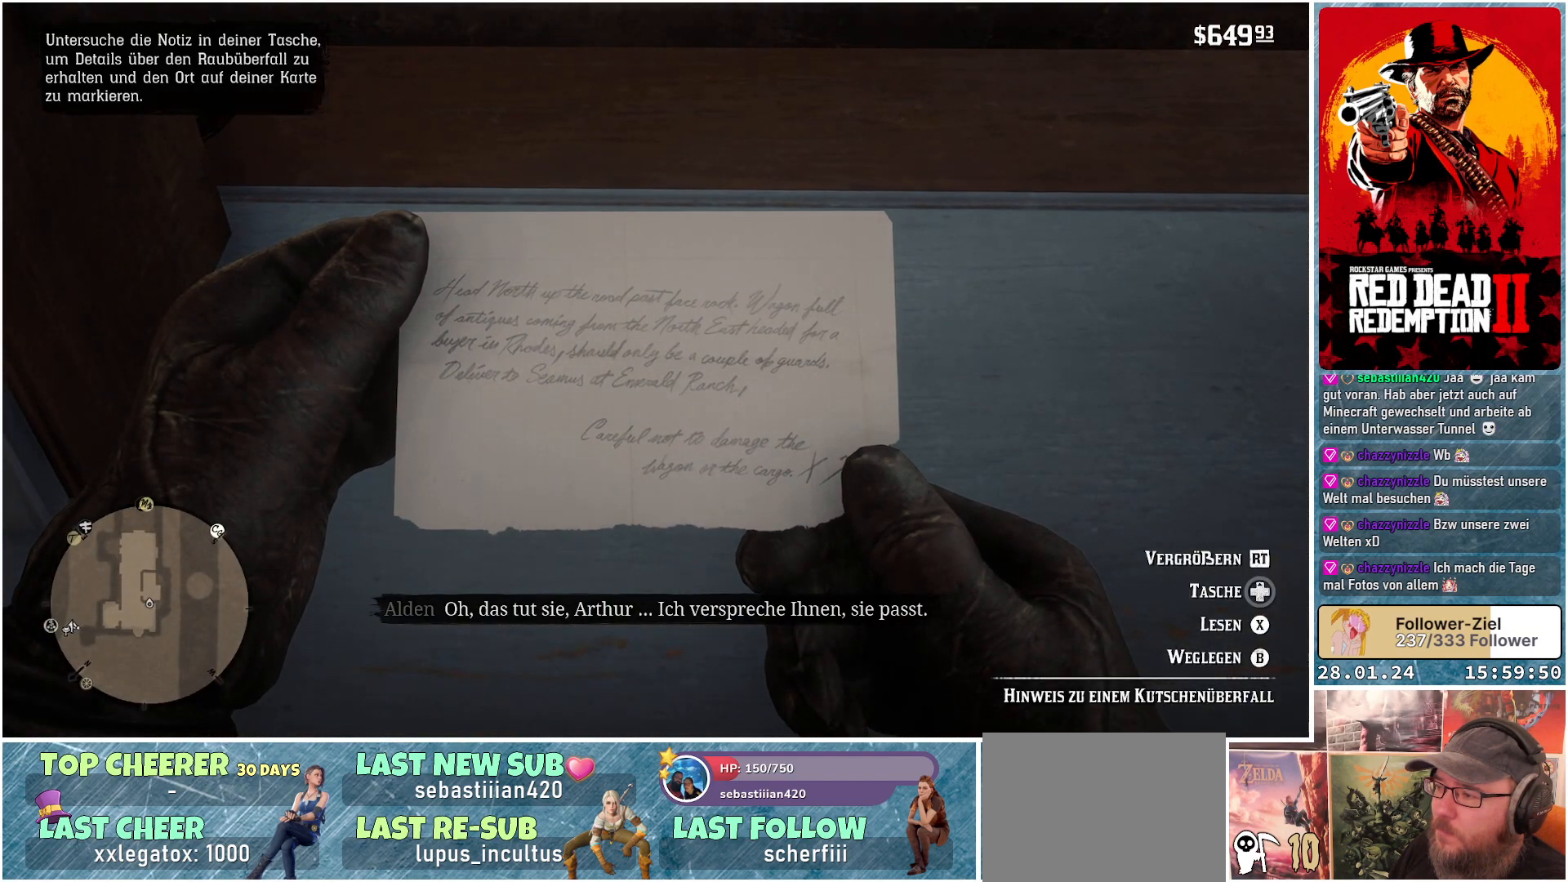
{"buttons": [], "left_stick": "center", "right_stick": "center", "events": []}
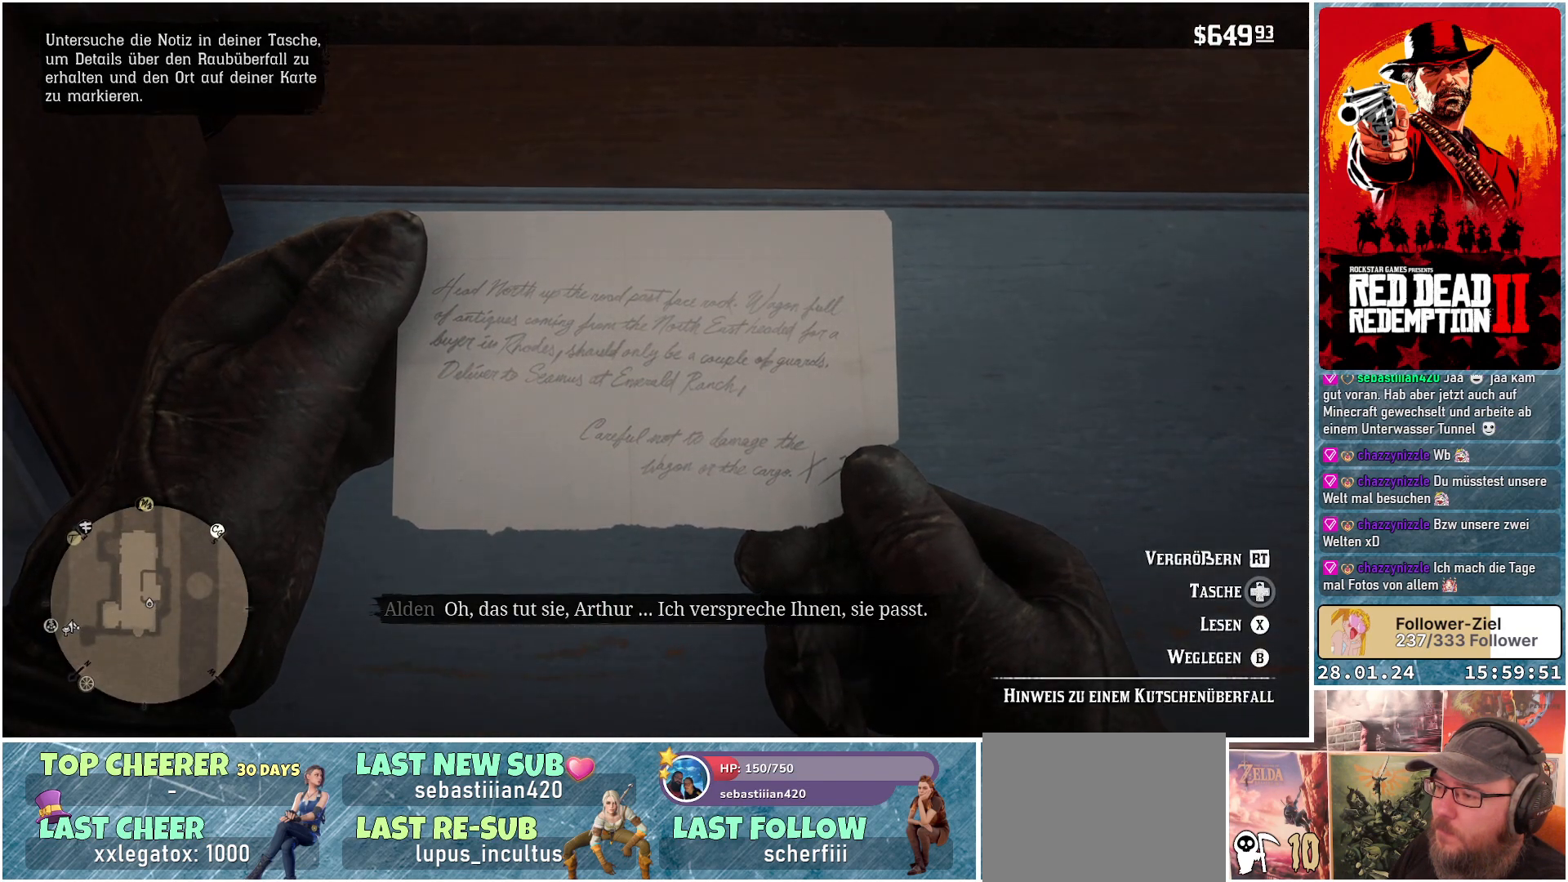
{"buttons": [], "left_stick": "center", "right_stick": "center", "events": [[100, "X", "down"], [234, "X", "up"]]}